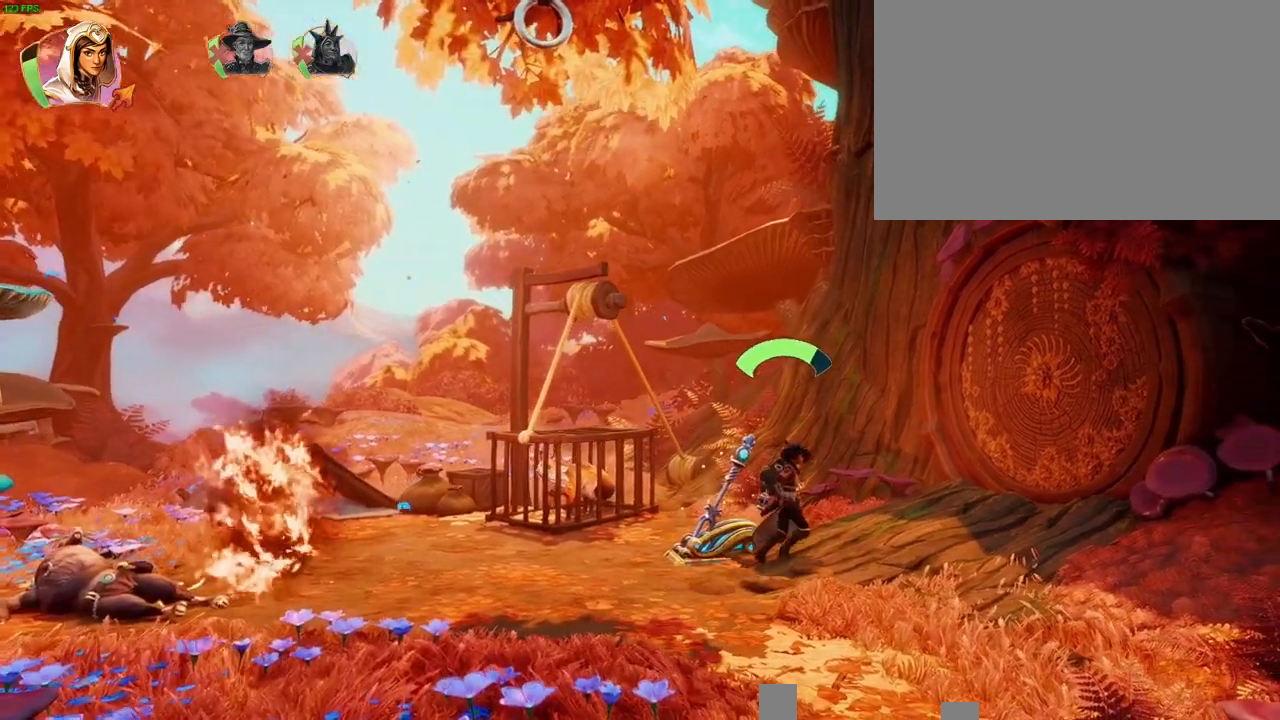
Gameplay with a controller (PlayStation layout); each line is a JSON object with the inputs held at the frame after it. "button_events" lists button changes between this image and that frame as [ms after this image, input, new state], when the widget could be followed in between (sticks are given only as held states). Not read: HOME SELECT TOUCHPAD.
{"buttons": [], "left_stick": "up-right", "right_stick": "center", "button_events": []}
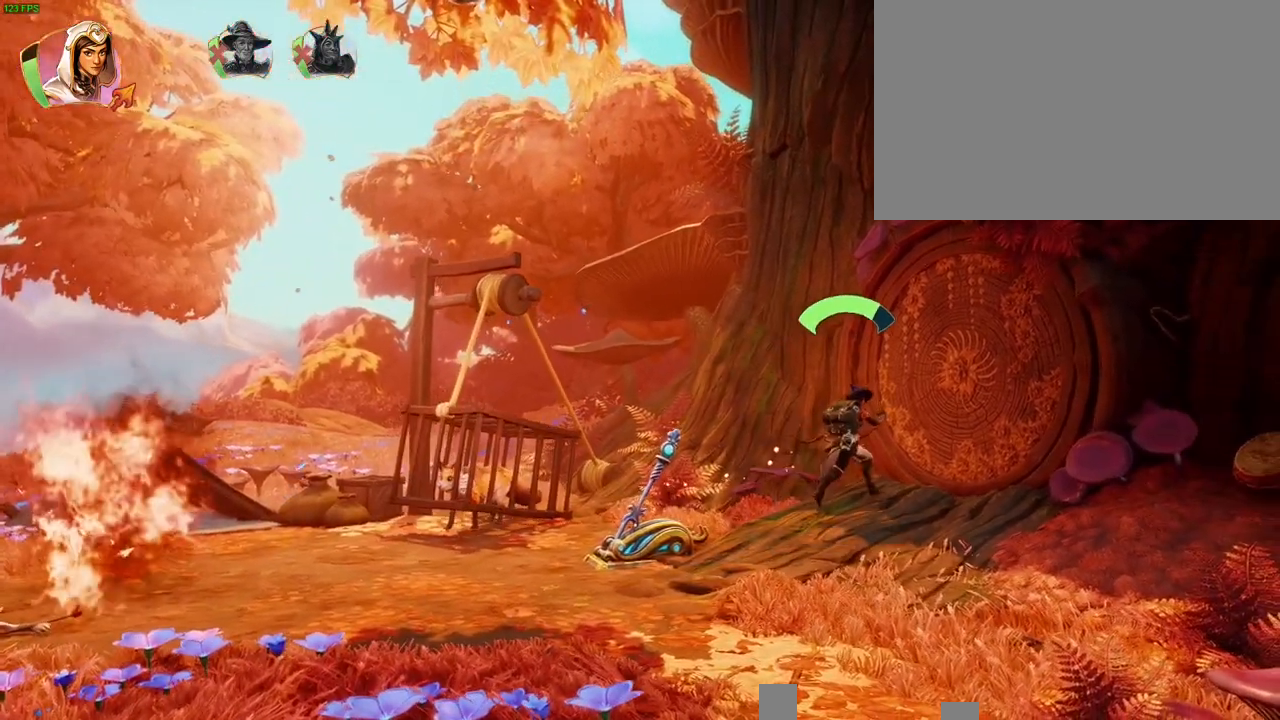
{"buttons": [], "left_stick": "up-right", "right_stick": "center", "button_events": []}
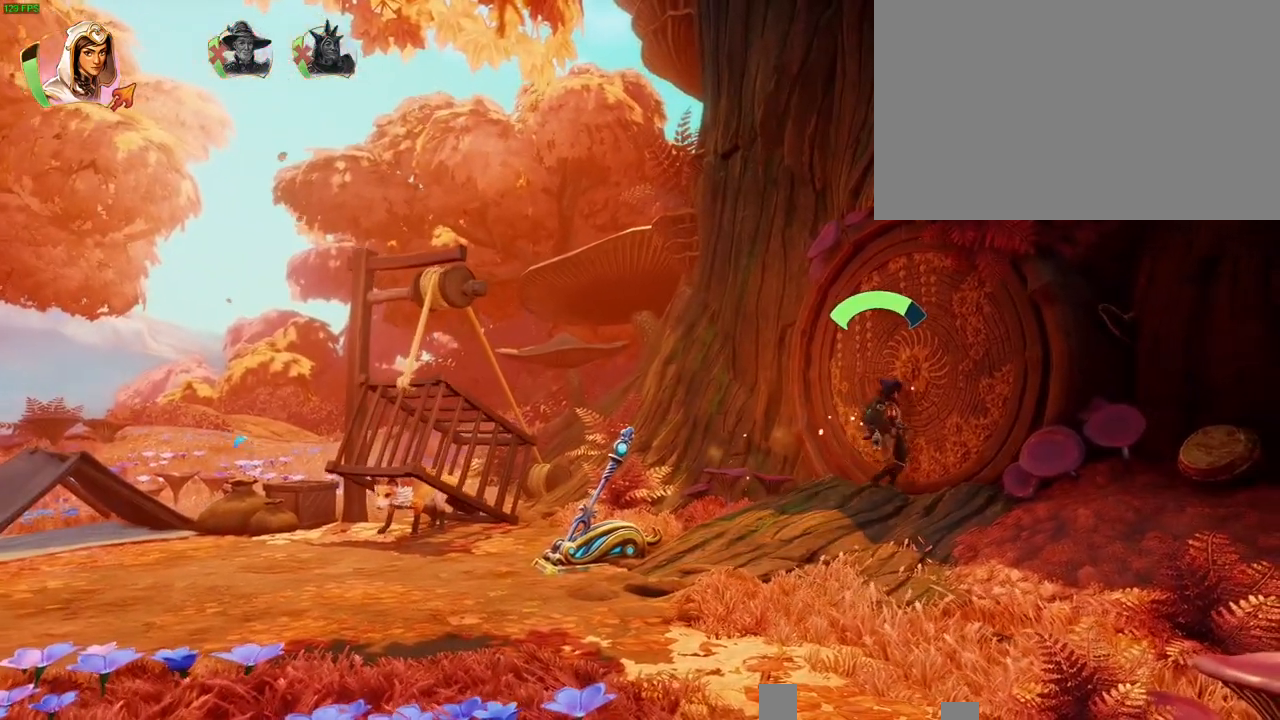
{"buttons": [], "left_stick": "center", "right_stick": "center", "button_events": []}
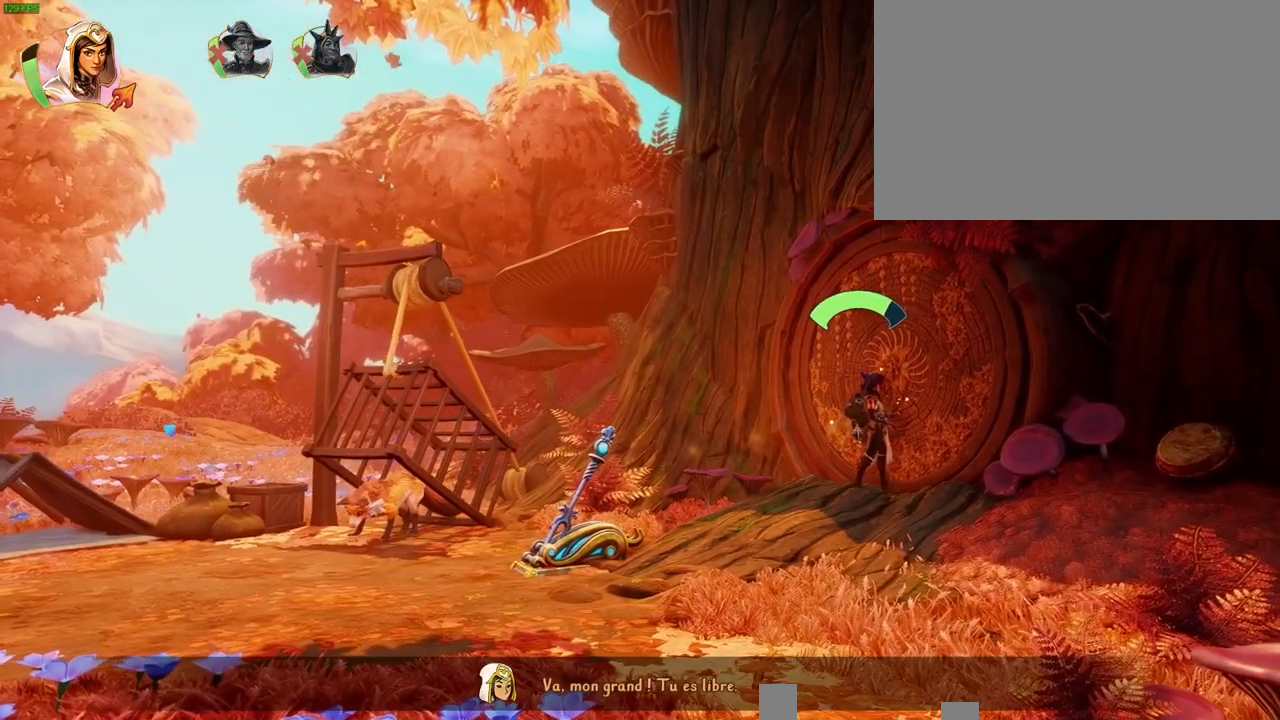
{"buttons": [], "left_stick": "center", "right_stick": "center", "button_events": []}
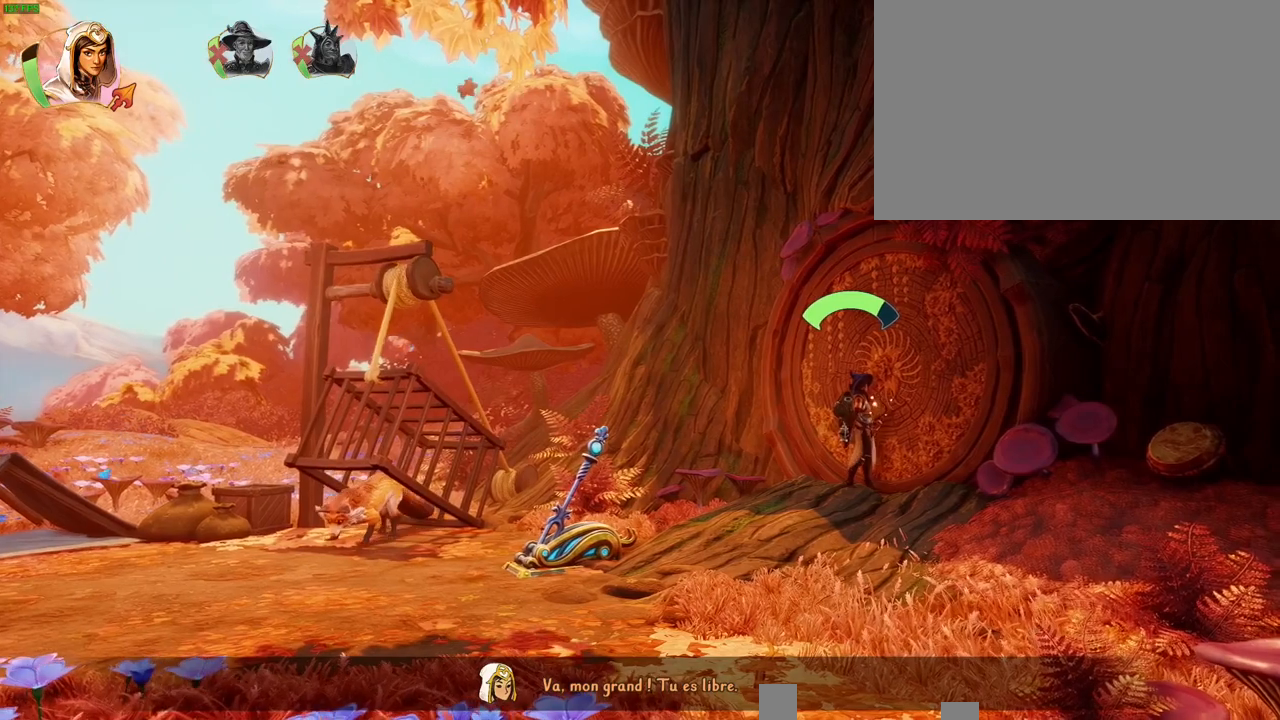
{"buttons": [], "left_stick": "center", "right_stick": "center", "button_events": []}
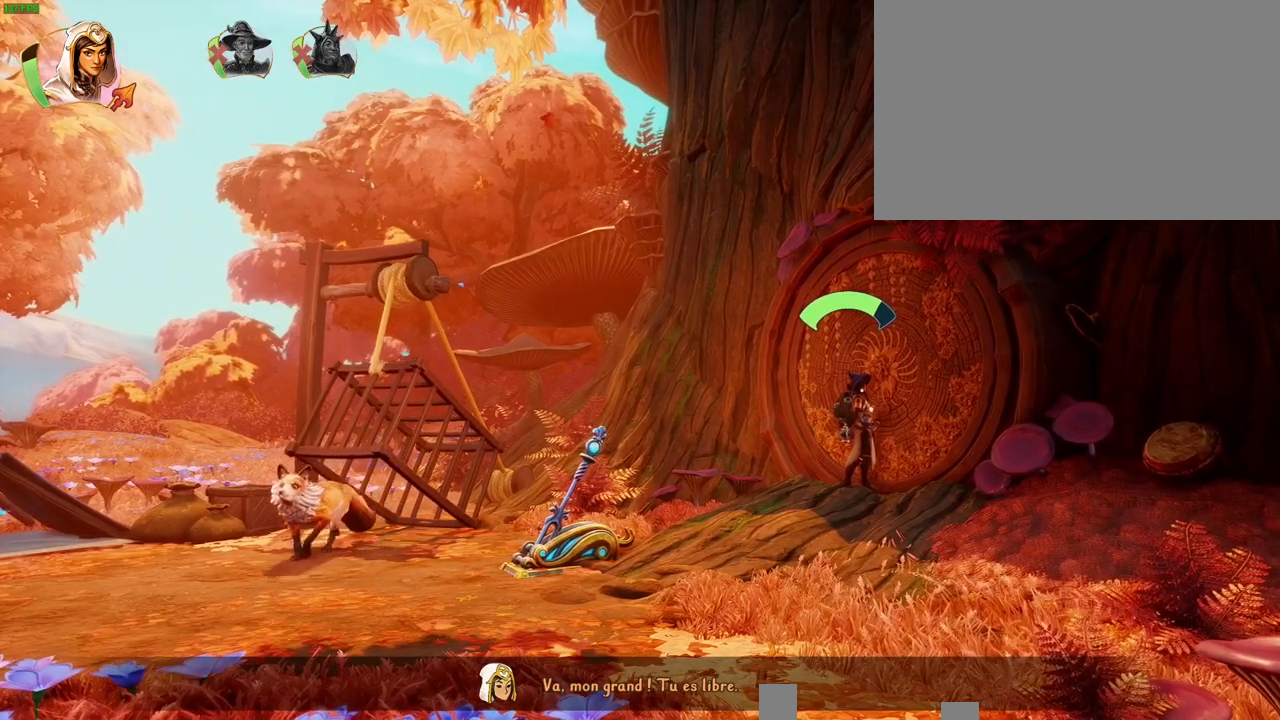
{"buttons": [], "left_stick": "up-right", "right_stick": "center", "button_events": []}
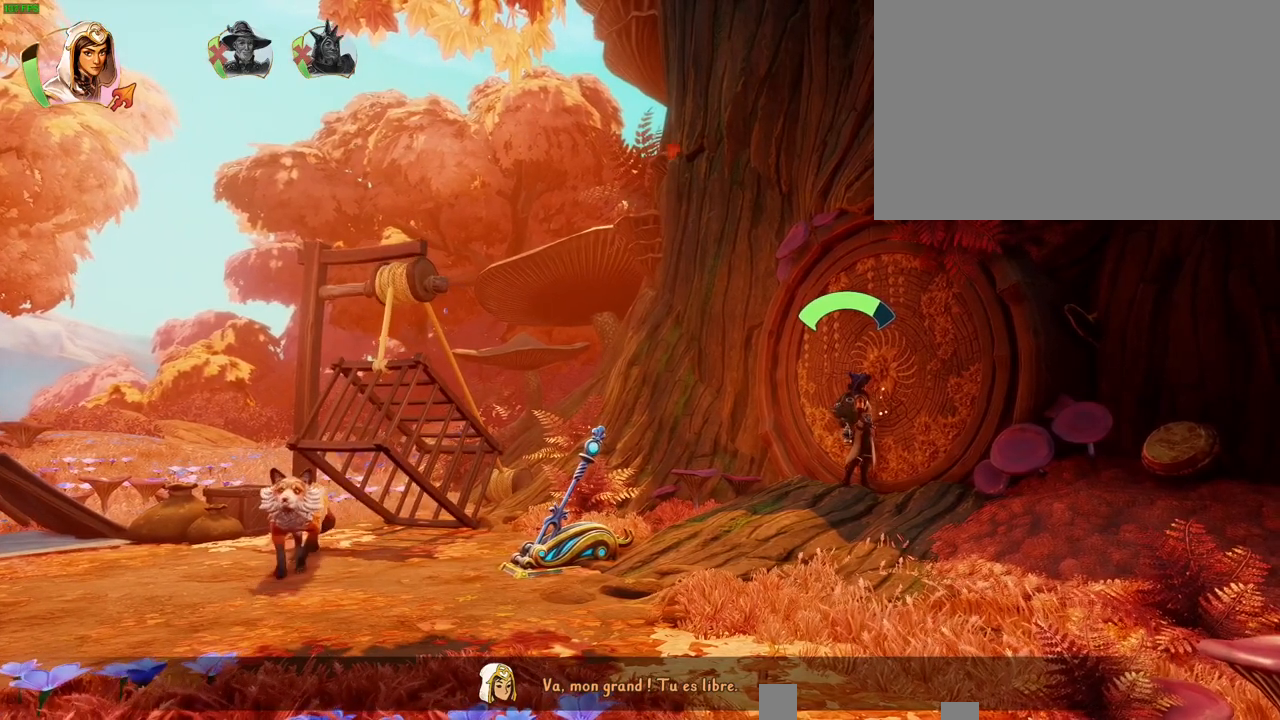
{"buttons": [], "left_stick": "up-right", "right_stick": "center", "button_events": []}
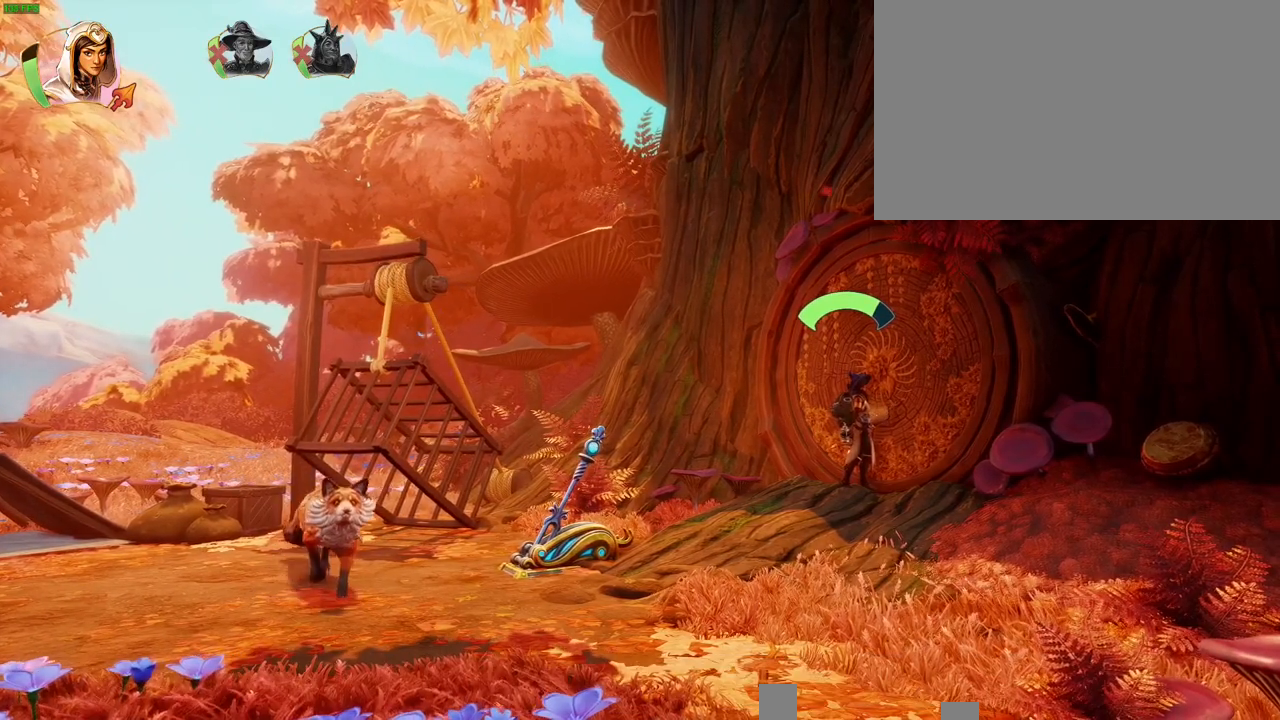
{"buttons": [], "left_stick": "up-right", "right_stick": "center", "button_events": []}
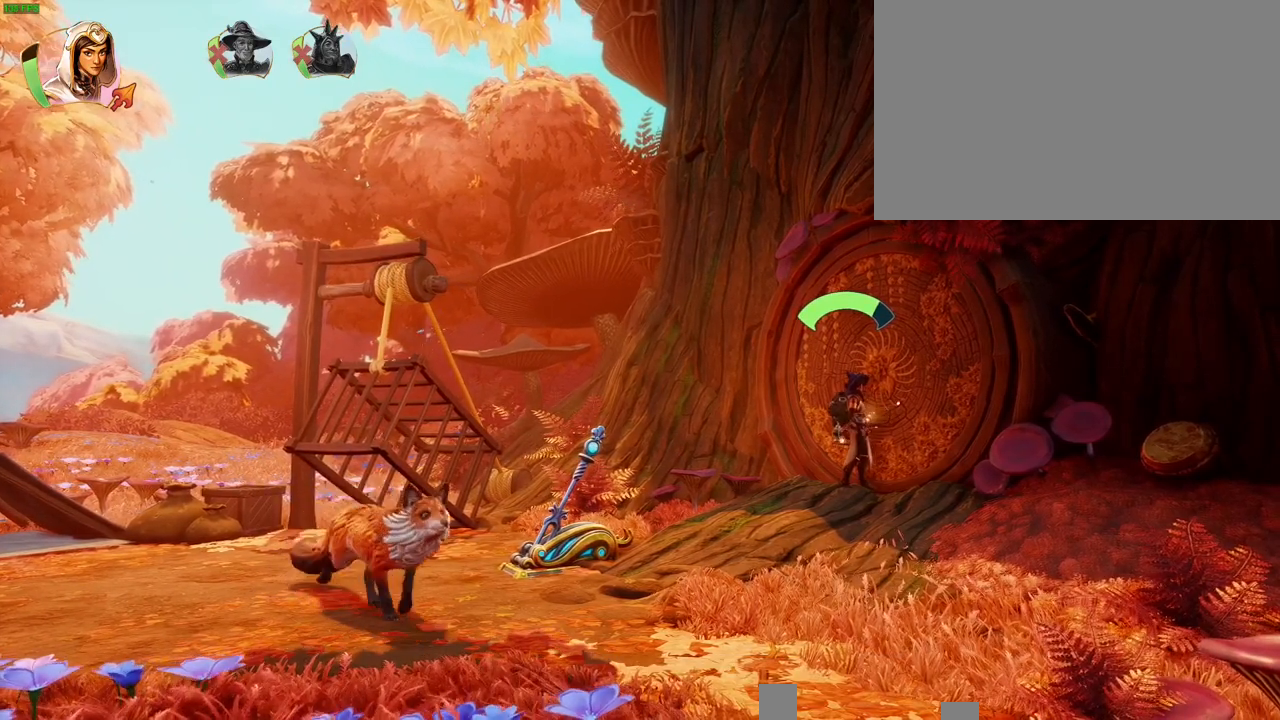
{"buttons": [], "left_stick": "up-right", "right_stick": "center", "button_events": []}
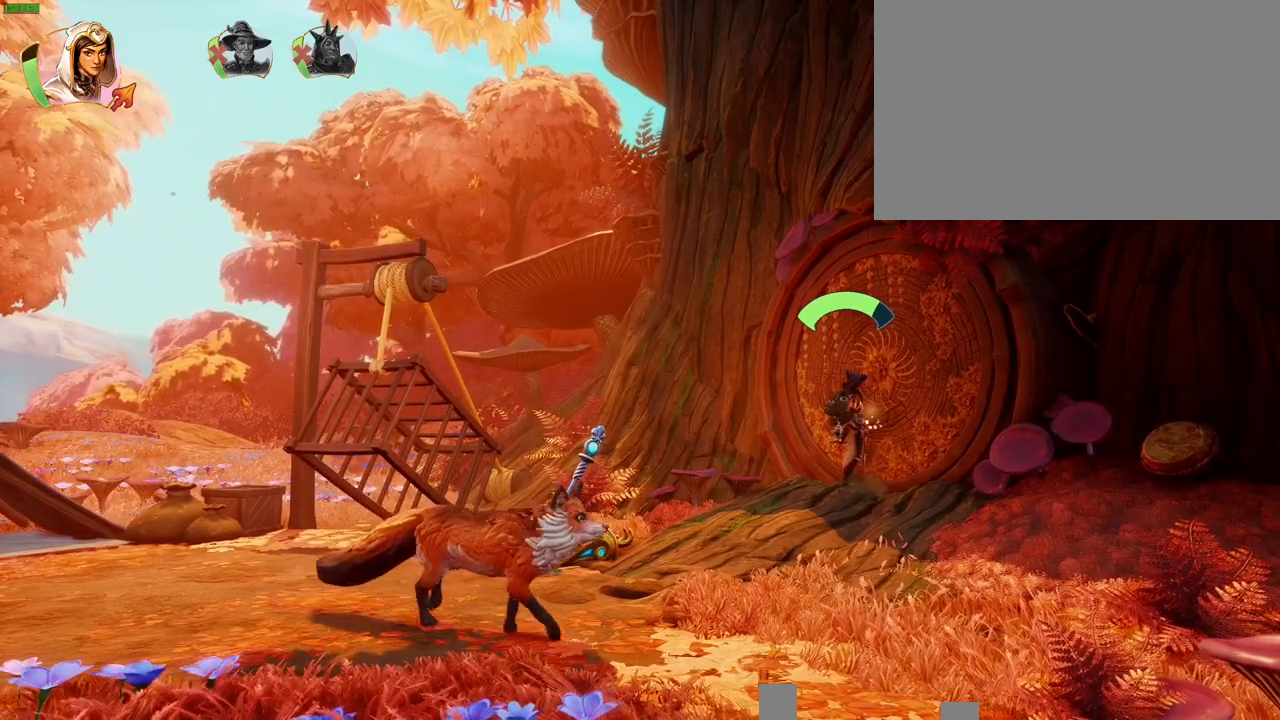
{"buttons": [], "left_stick": "up-right", "right_stick": "center", "button_events": []}
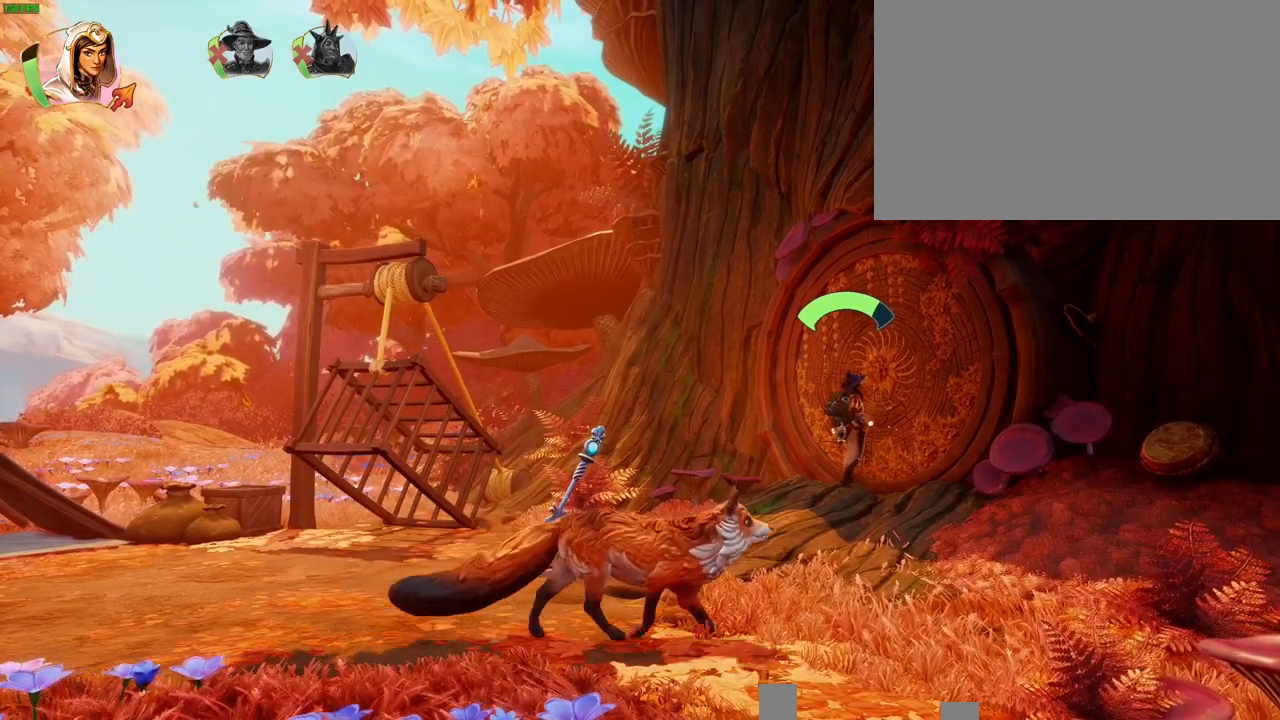
{"buttons": [], "left_stick": "up-right", "right_stick": "center", "button_events": []}
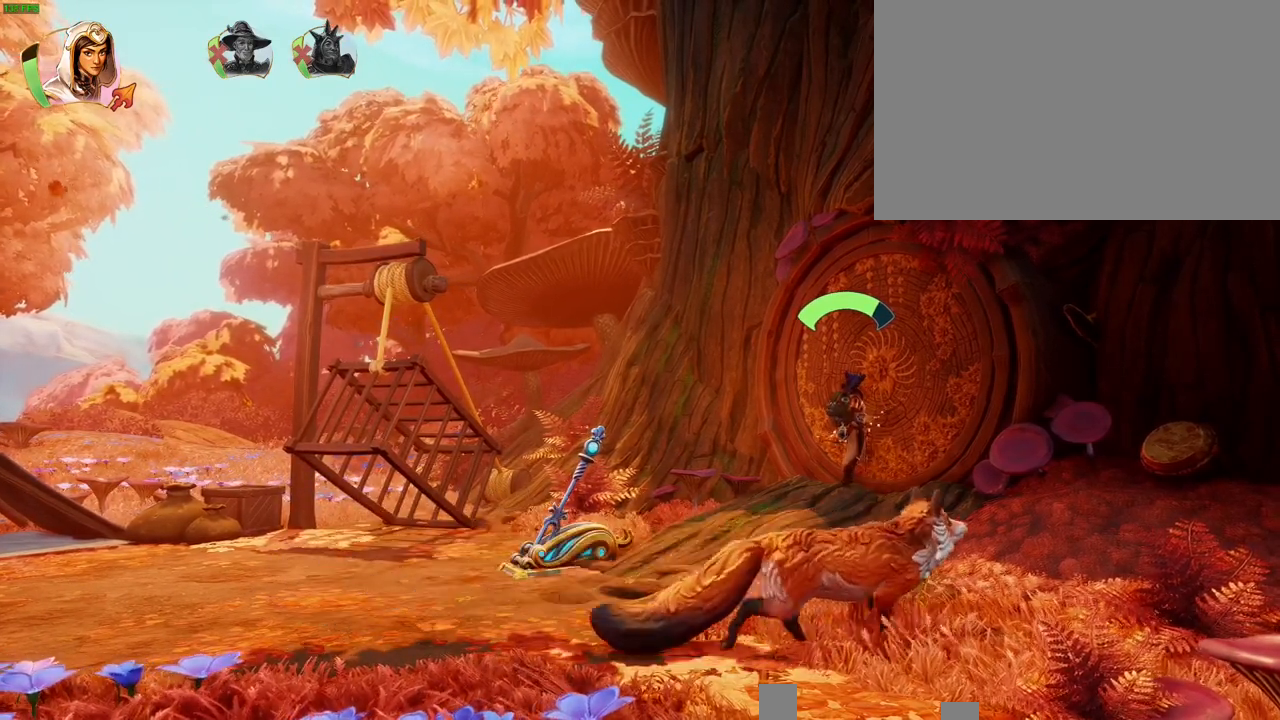
{"buttons": [], "left_stick": "up-right", "right_stick": "center", "button_events": []}
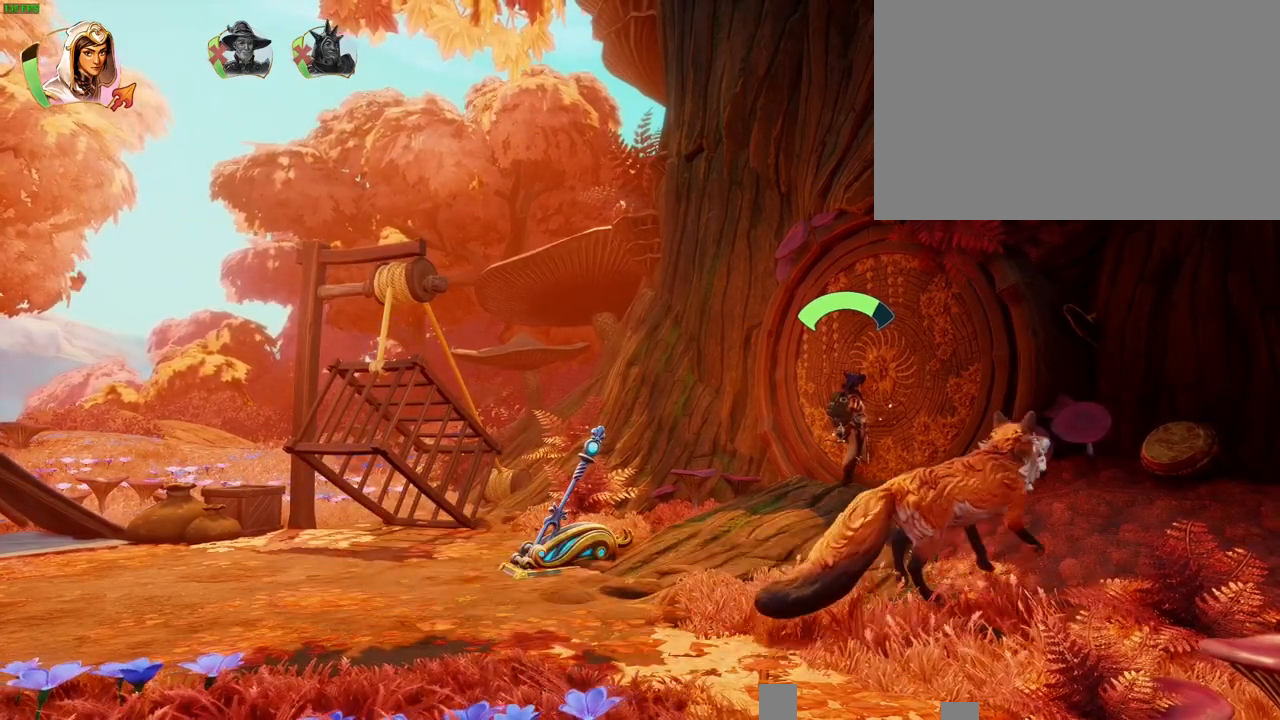
{"buttons": [], "left_stick": "up-right", "right_stick": "center", "button_events": [[183, "CROSS", "down"], [300, "CROSS", "up"]]}
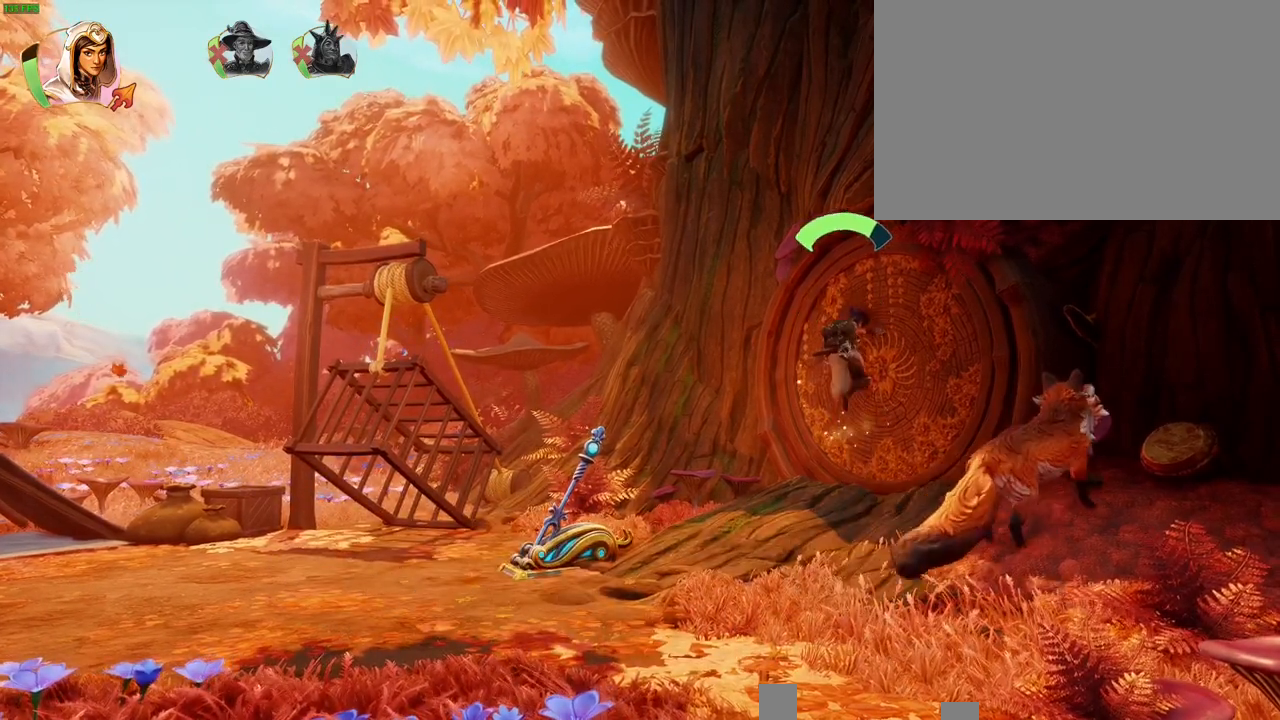
{"buttons": [], "left_stick": "up-right", "right_stick": "center", "button_events": [[233, "CROSS", "down"], [417, "CROSS", "up"]]}
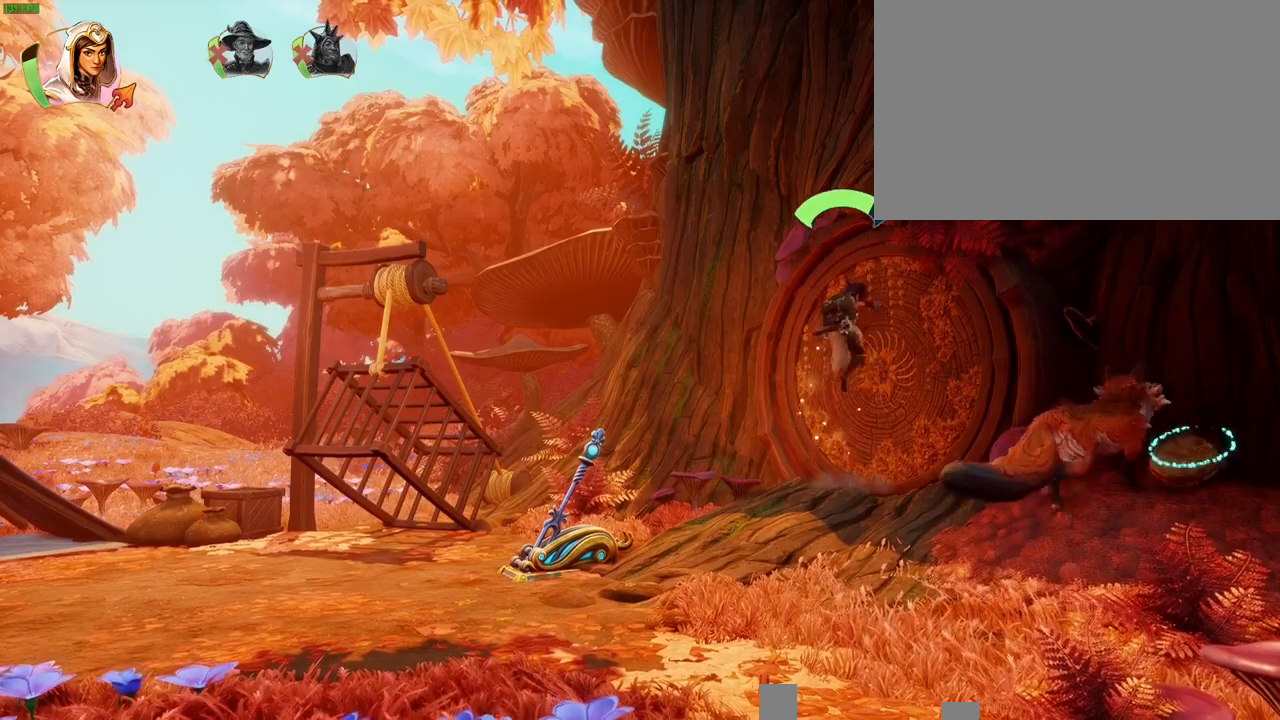
{"buttons": [], "left_stick": "up-right", "right_stick": "right", "button_events": []}
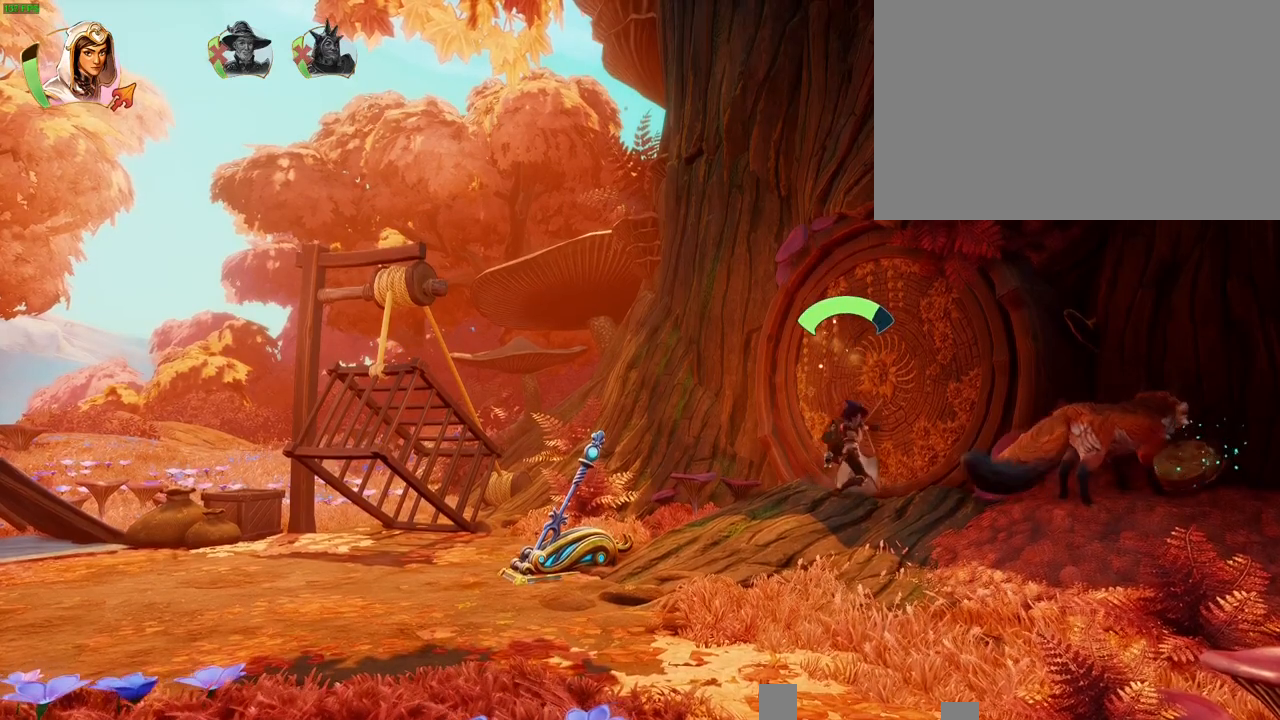
{"buttons": [], "left_stick": "center", "right_stick": "right", "button_events": []}
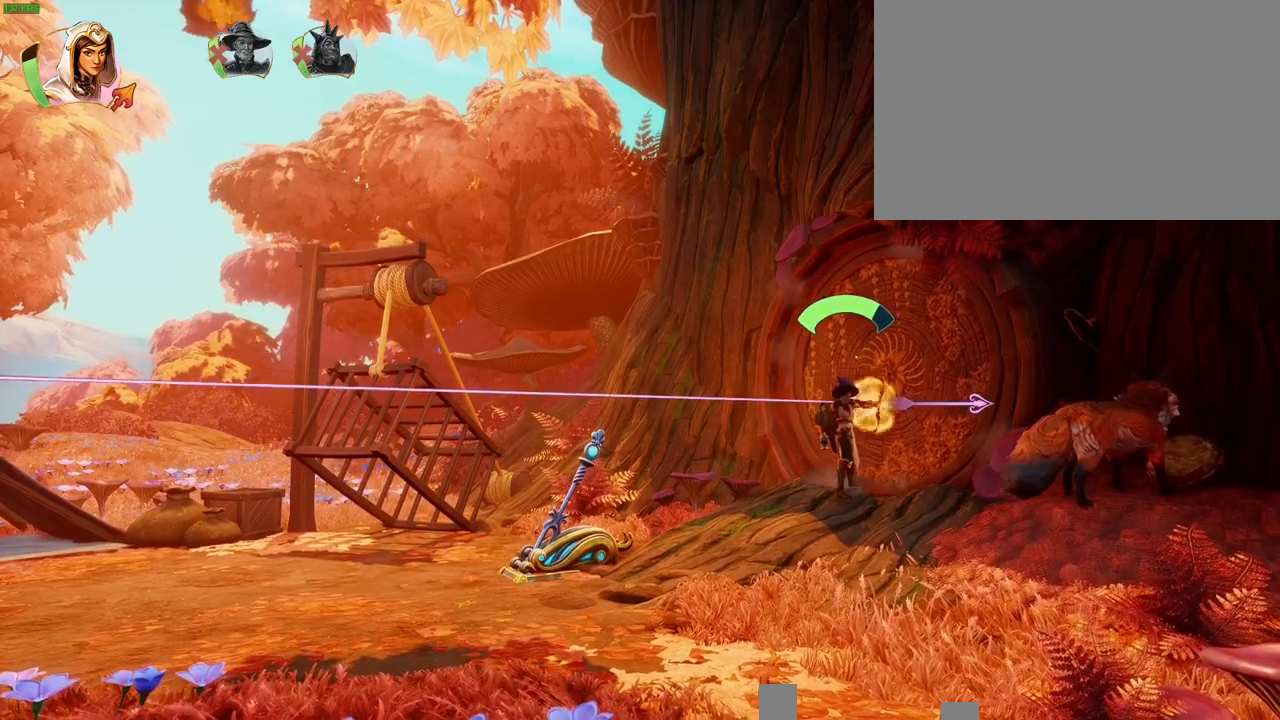
{"buttons": [], "left_stick": "right", "right_stick": "right", "button_events": []}
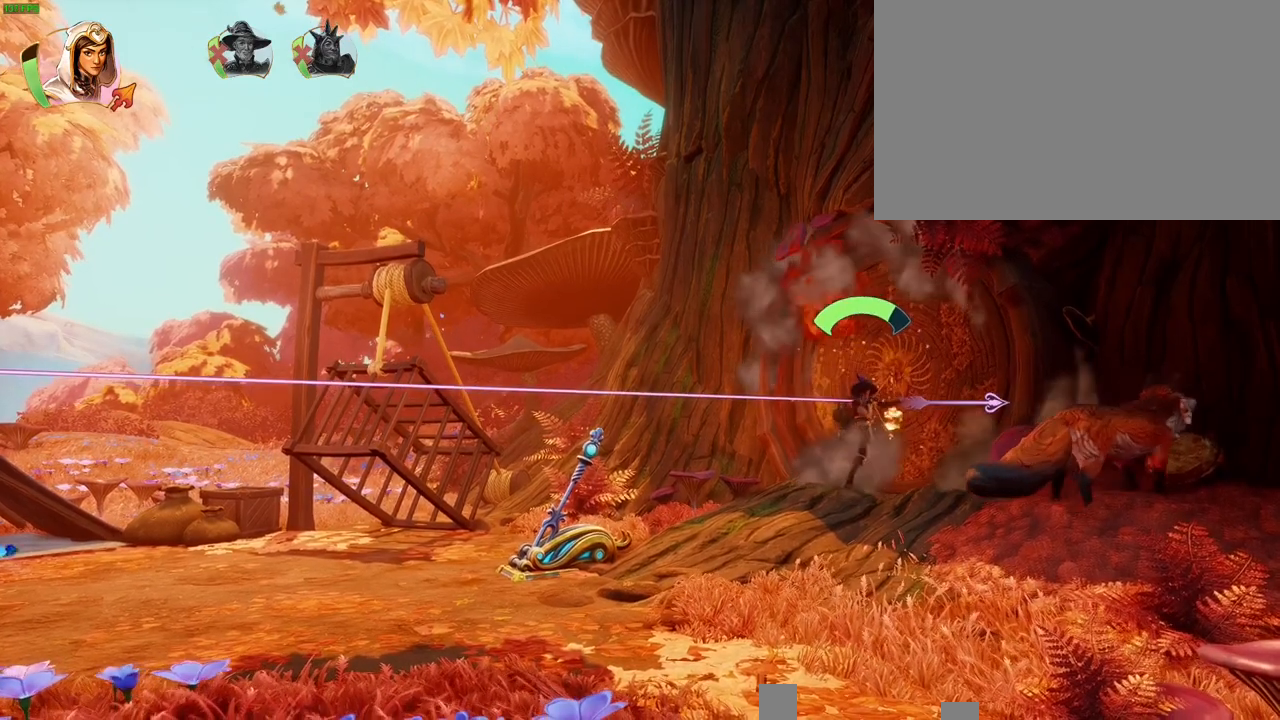
{"buttons": [], "left_stick": "right", "right_stick": "right", "button_events": []}
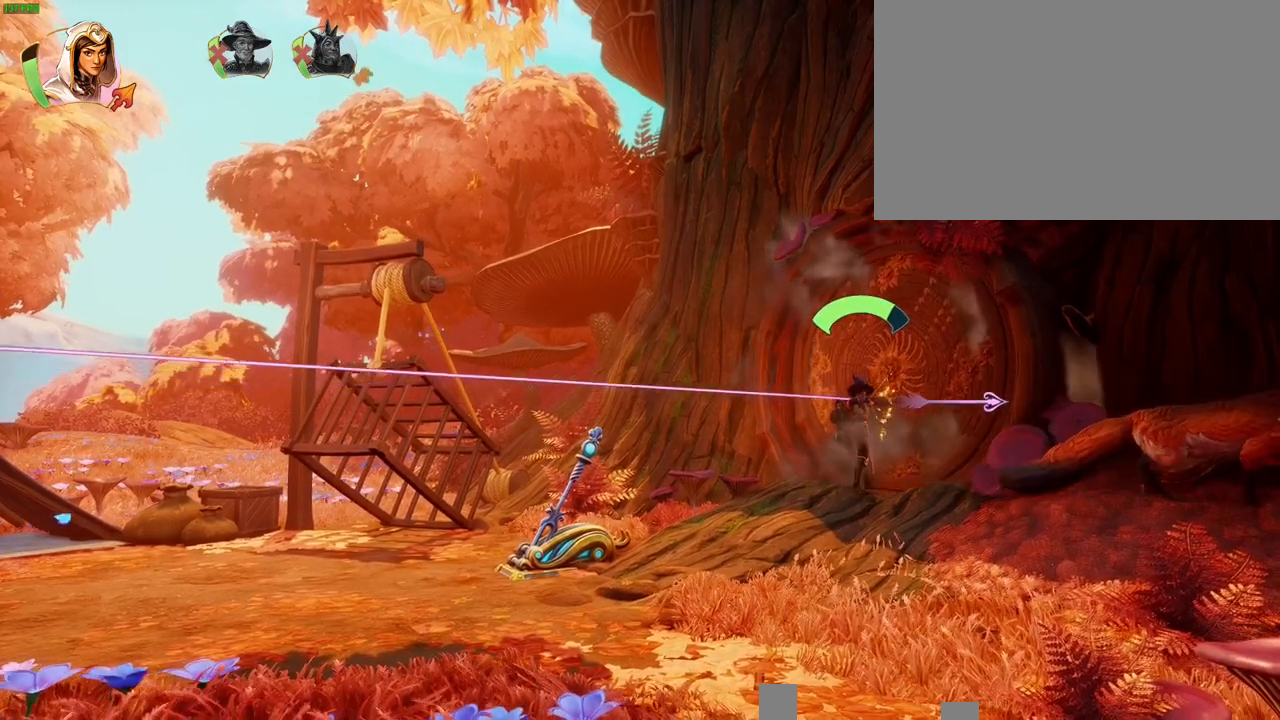
{"buttons": [], "left_stick": "right", "right_stick": "center", "button_events": []}
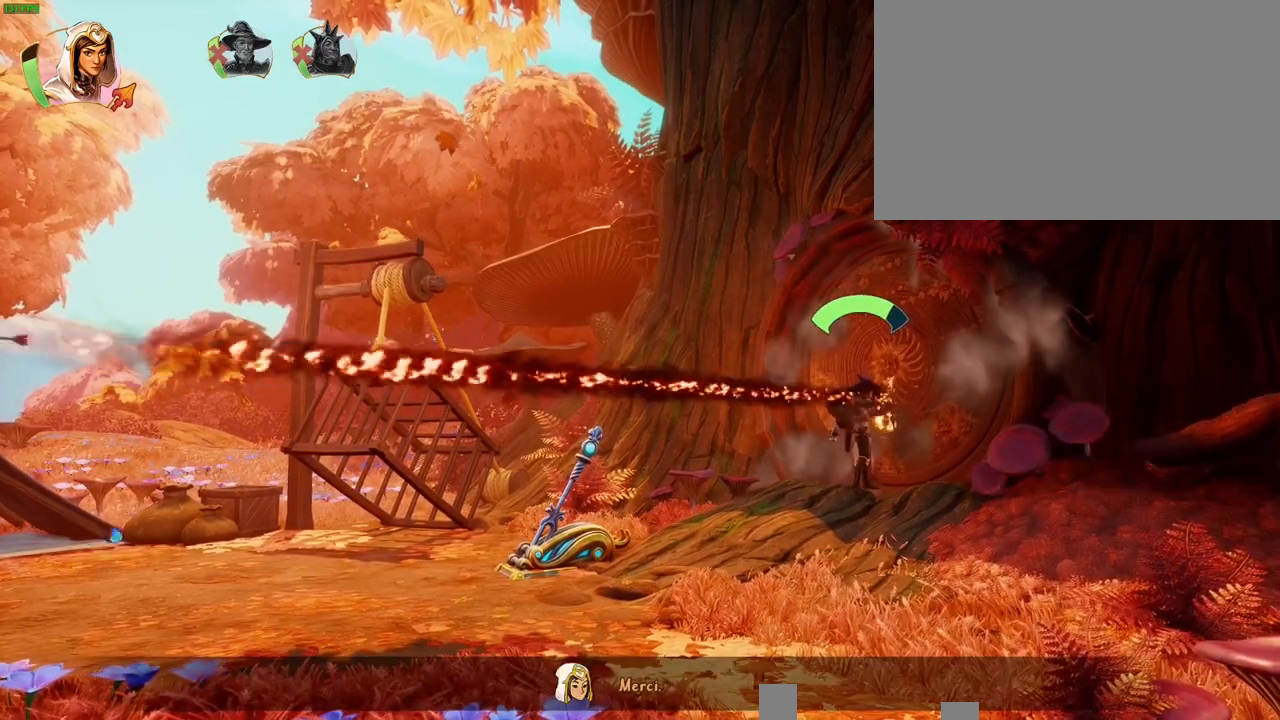
{"buttons": [], "left_stick": "right", "right_stick": "right", "button_events": []}
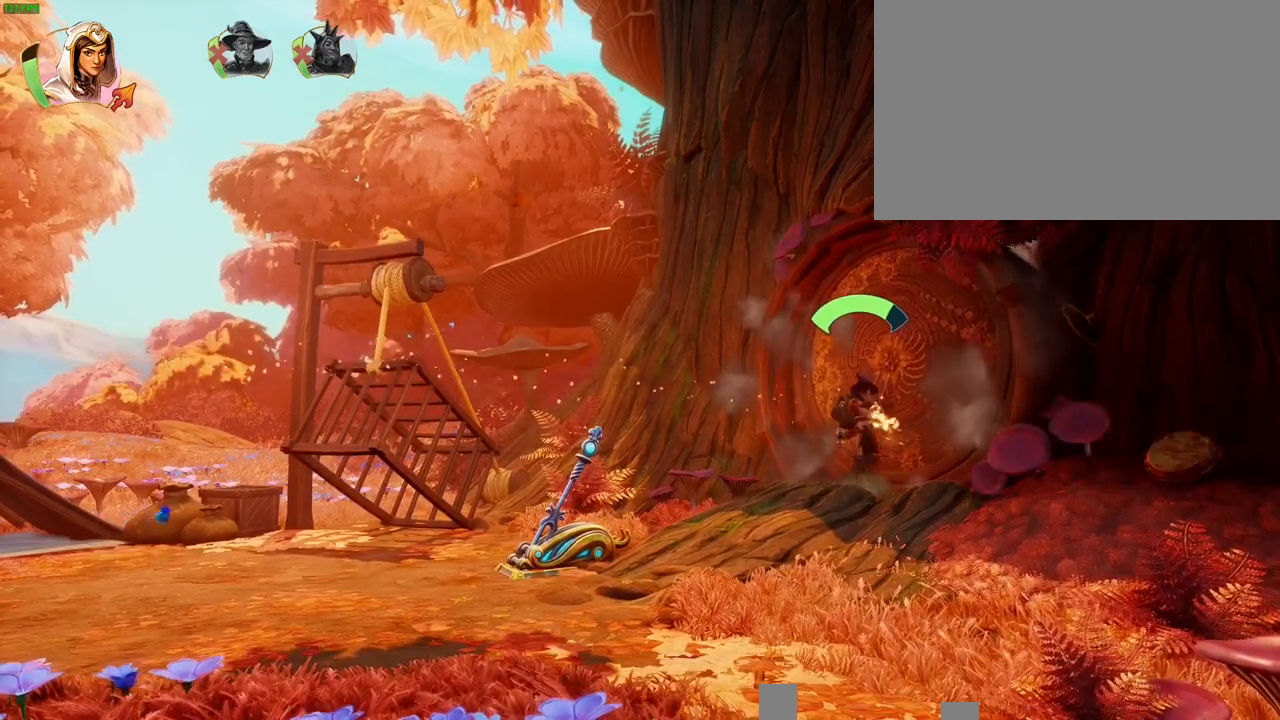
{"buttons": [], "left_stick": "right", "right_stick": "right", "button_events": []}
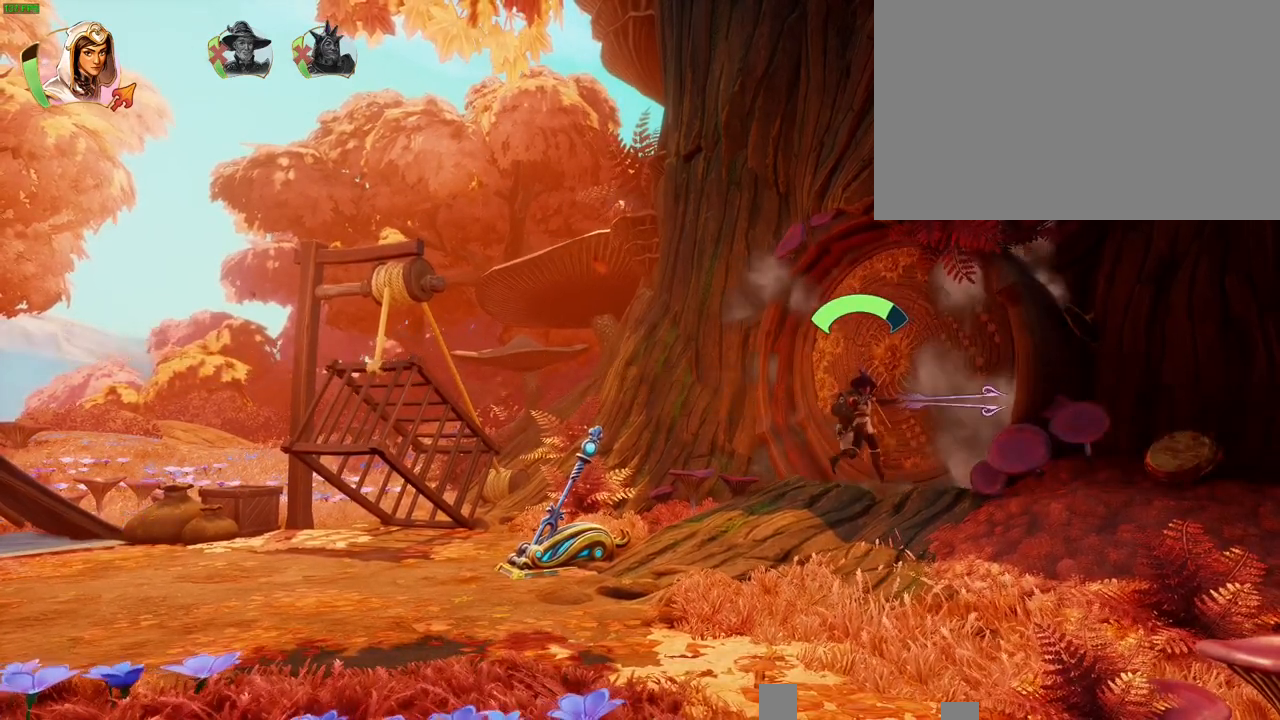
{"buttons": [], "left_stick": "right", "right_stick": "center", "button_events": []}
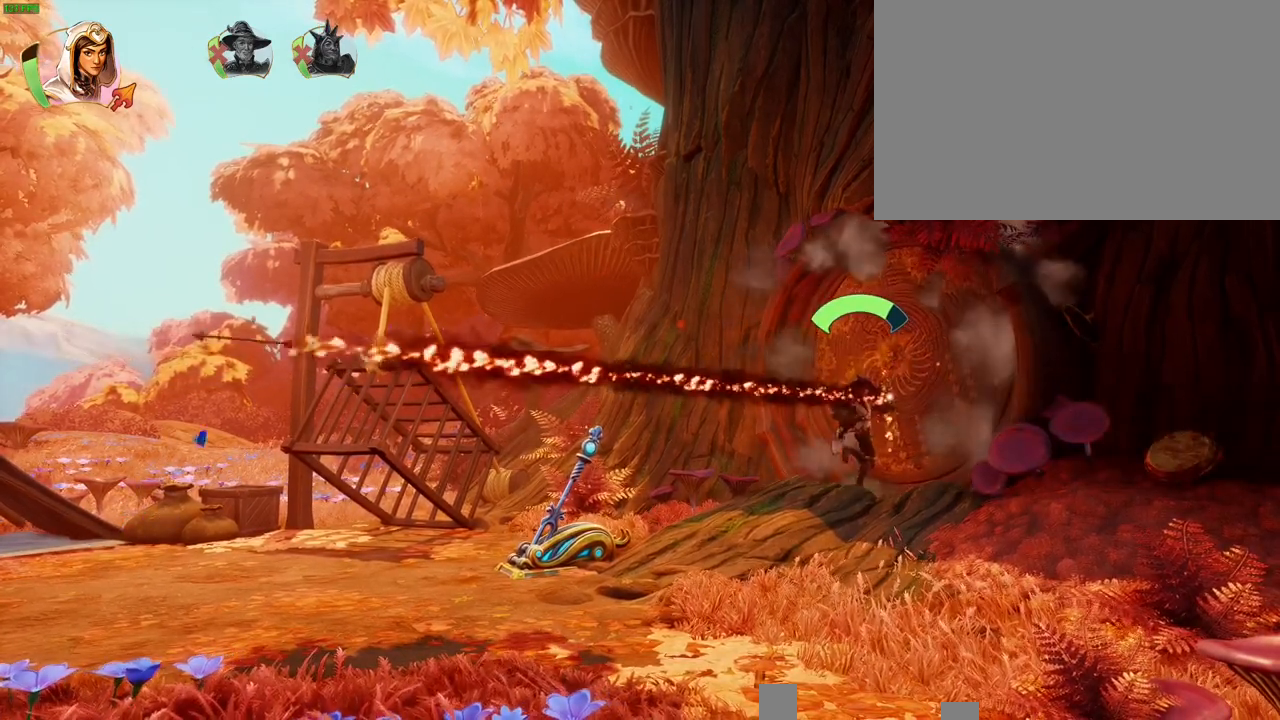
{"buttons": [], "left_stick": "right", "right_stick": "center", "button_events": []}